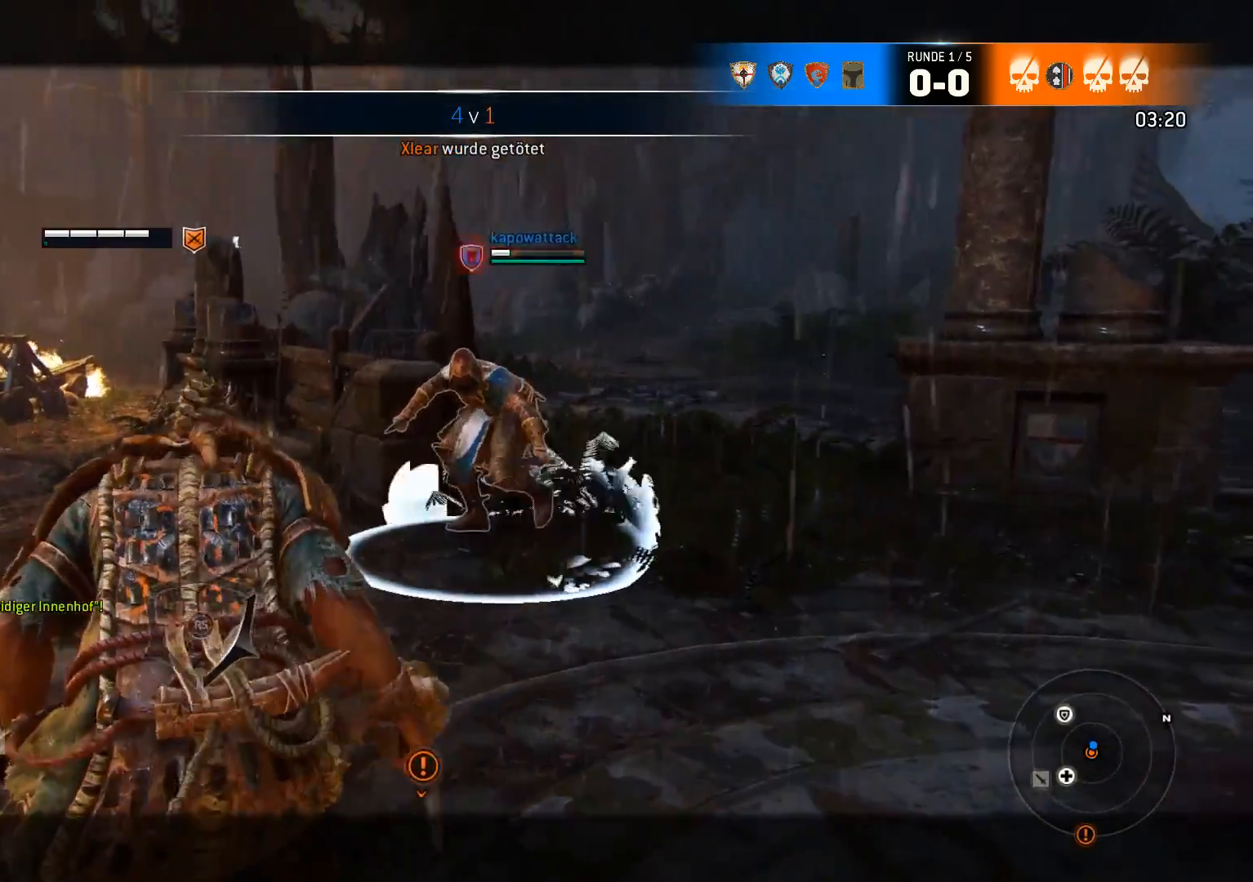
Gameplay with a controller (Xbox layout); each line is a JSON object with the inputs held at the frame after it. "events" lists button and stick changes between this image and that frame as [ms after this image, input, new state], when the widget could be followed in between.
{"buttons": ["L2"], "left_stick": "up-right", "right_stick": "center", "events": []}
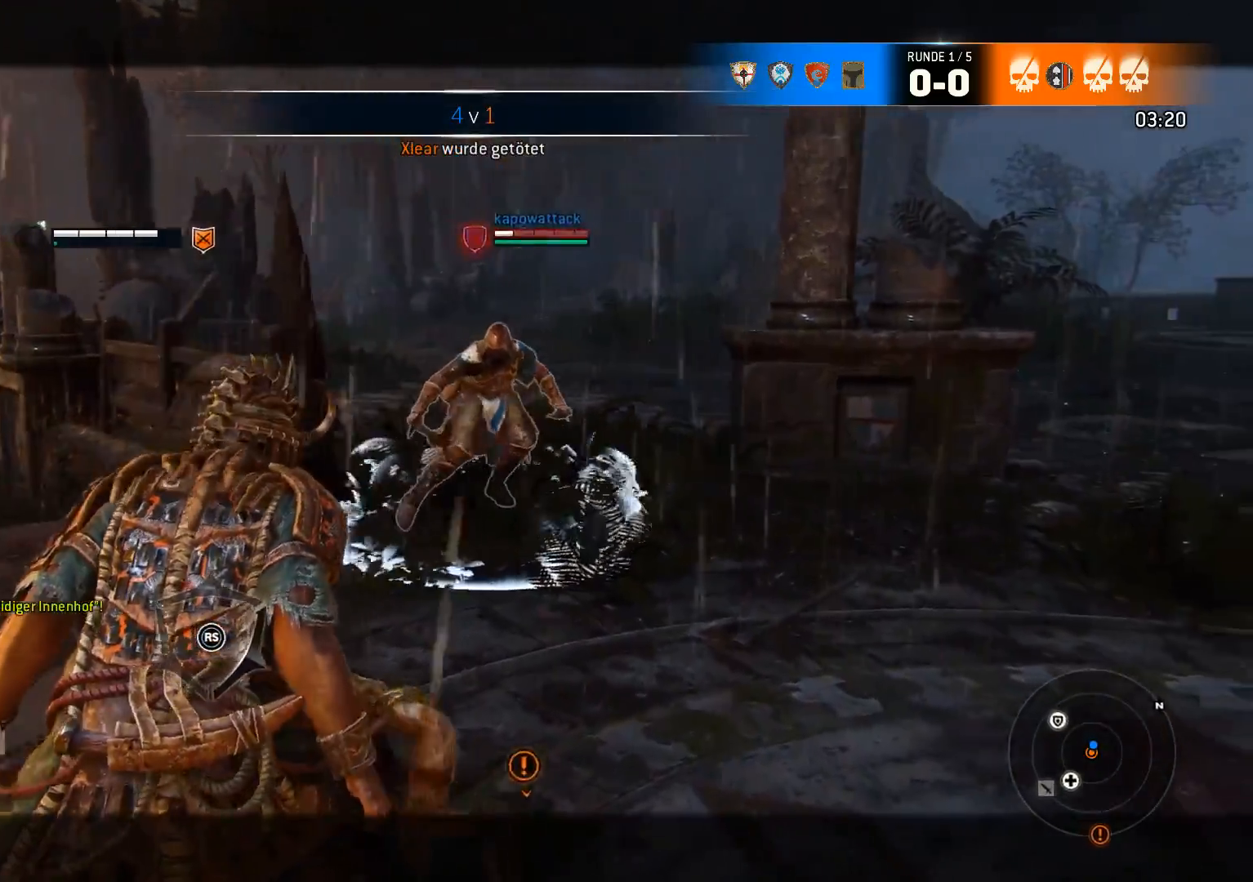
{"buttons": ["L2"], "left_stick": "up-right", "right_stick": "center", "events": [[83, "A", "down"], [217, "A", "up"]]}
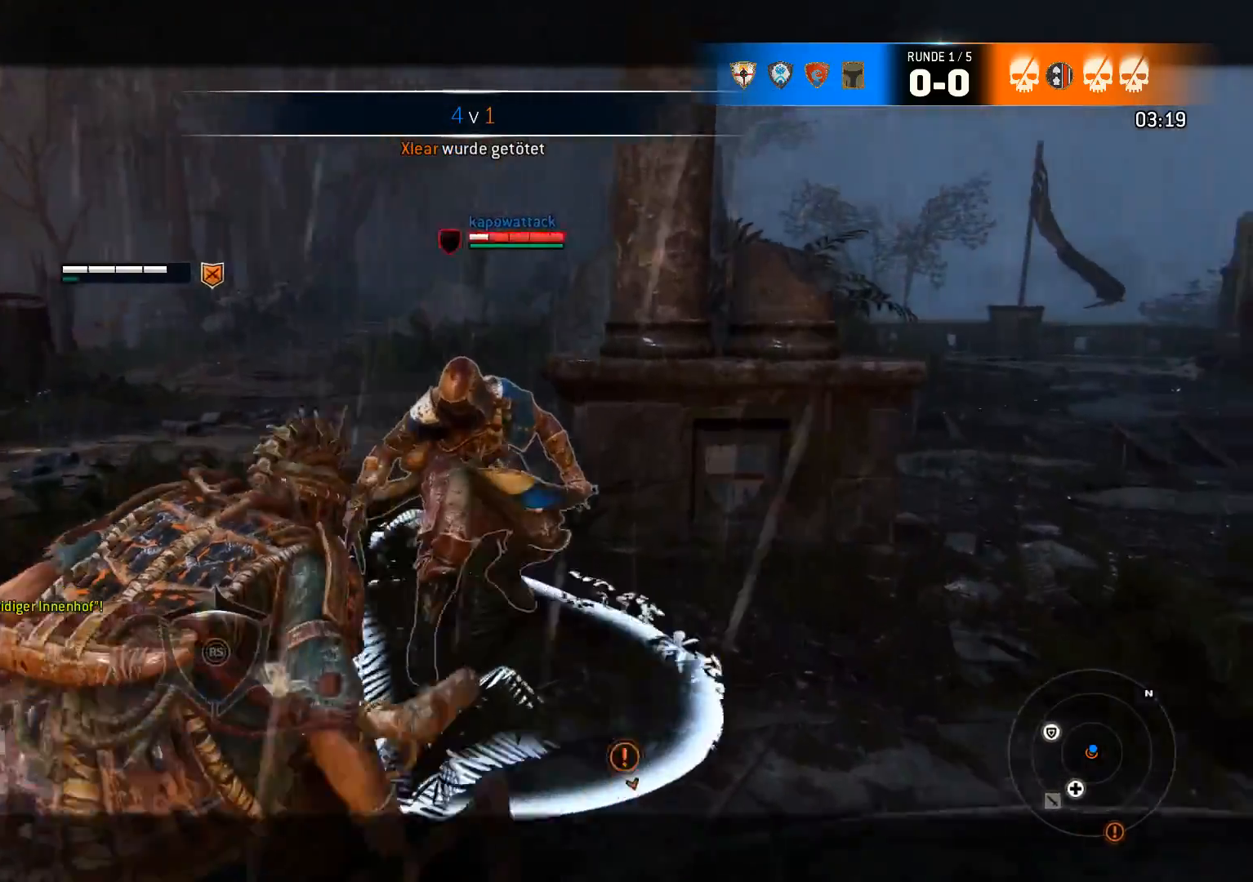
{"buttons": ["L2"], "left_stick": "up-right", "right_stick": "center", "events": [[217, "X", "down"], [300, "X", "up"]]}
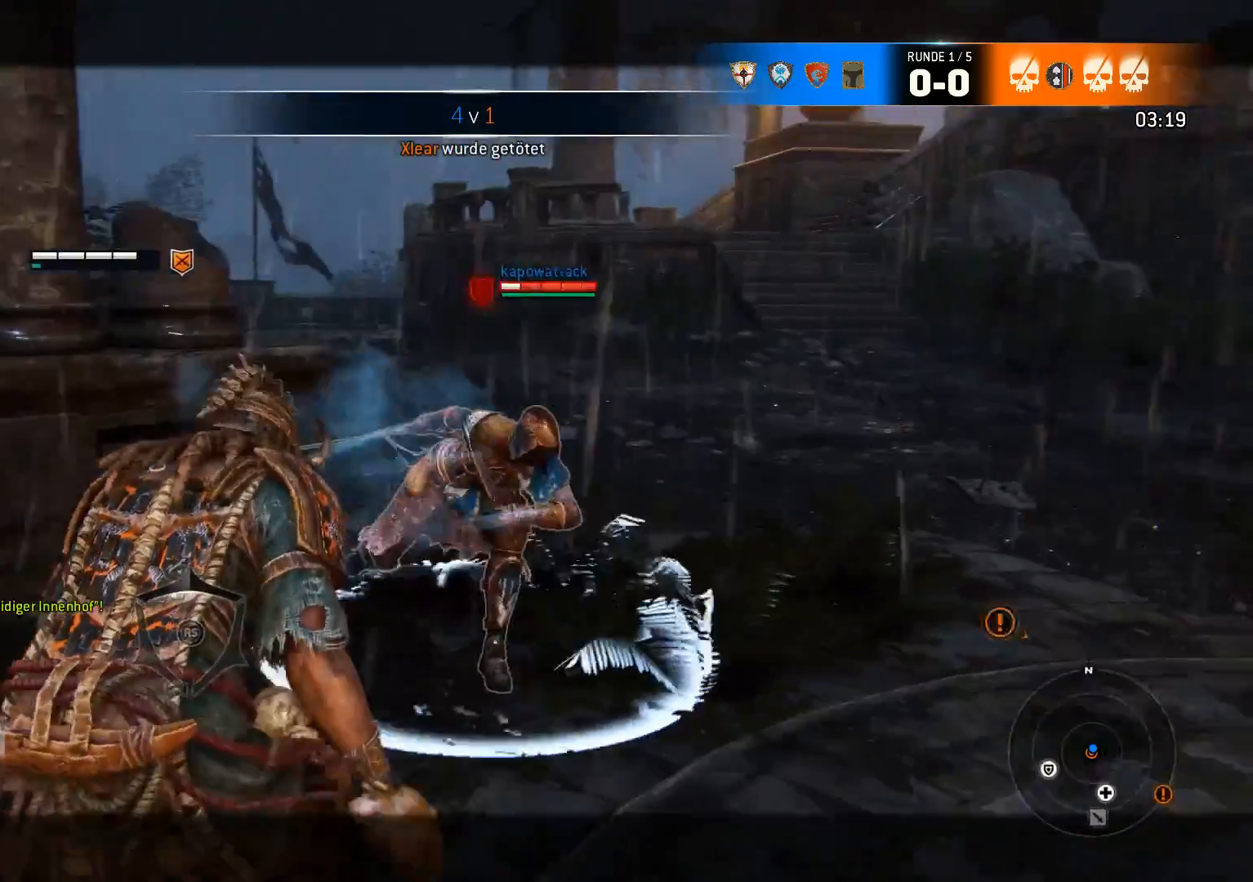
{"buttons": ["L2", "R2"], "left_stick": "center", "right_stick": "right", "events": [[133, "right_stick", "right"], [300, "R2", "down"], [400, "R2", "up"], [400, "left_stick", "center"], [467, "R2", "down"]]}
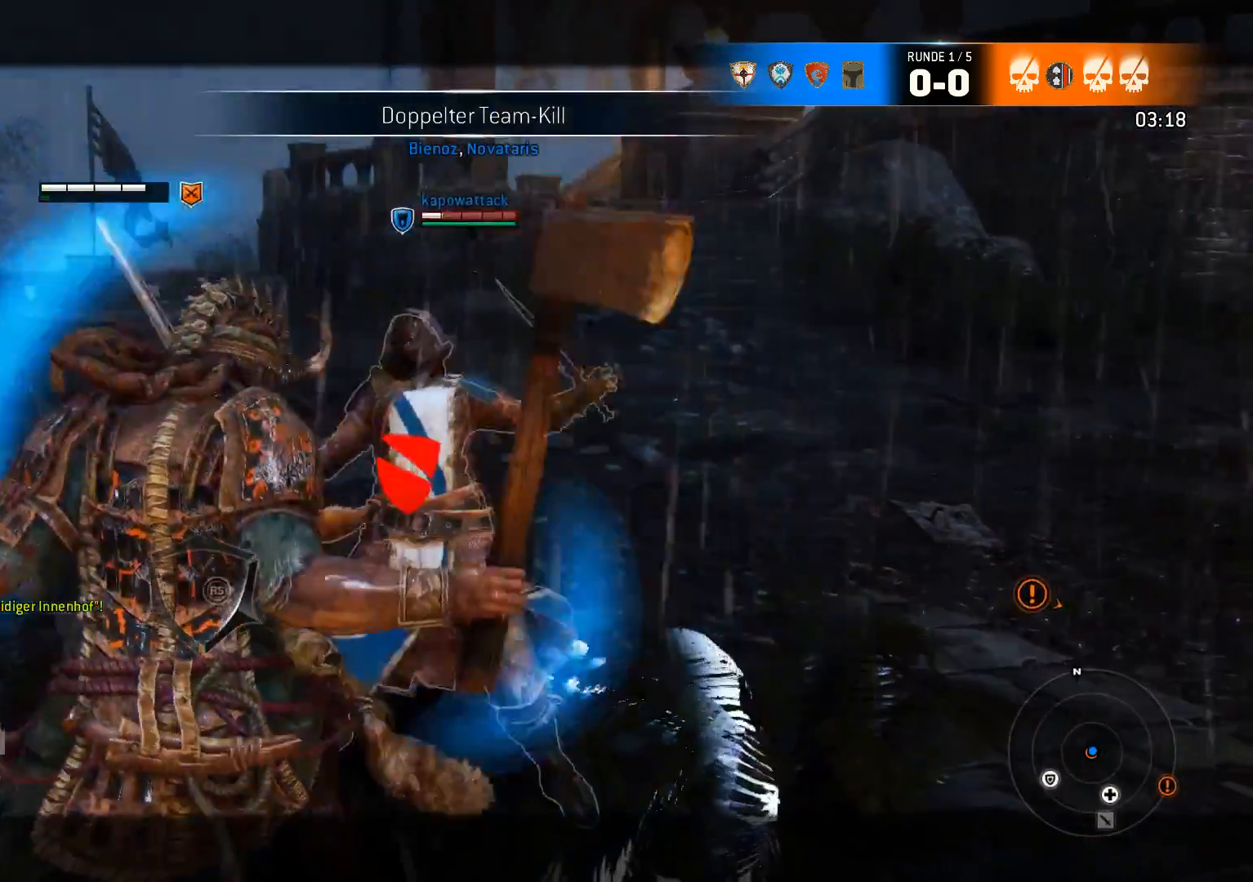
{"buttons": ["L2"], "left_stick": "center", "right_stick": "right", "events": [[67, "R2", "up"]]}
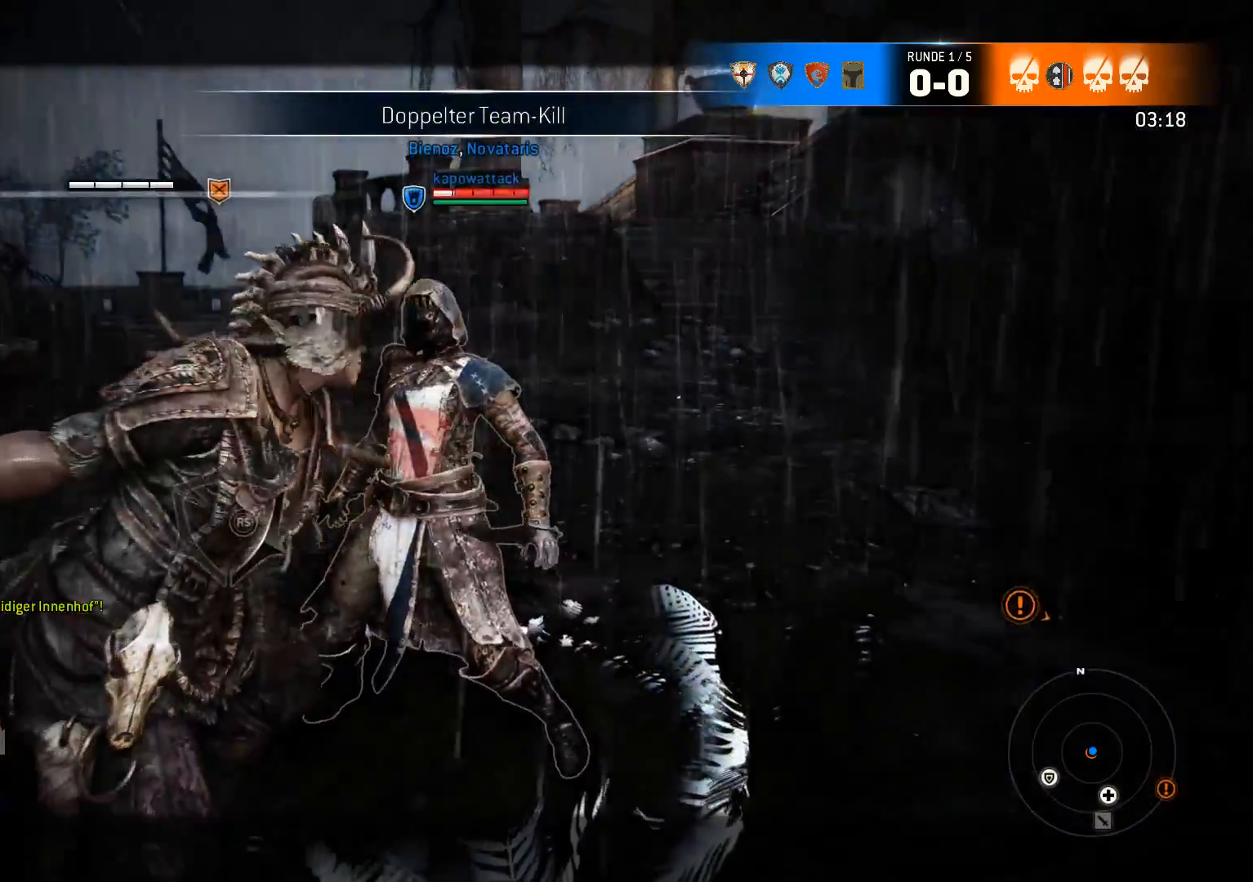
{"buttons": ["X", "L2"], "left_stick": "center", "right_stick": "center", "events": [[167, "right_stick", "center"], [267, "X", "down"], [333, "X", "up"], [350, "X", "down"], [433, "X", "up"], [450, "X", "down"]]}
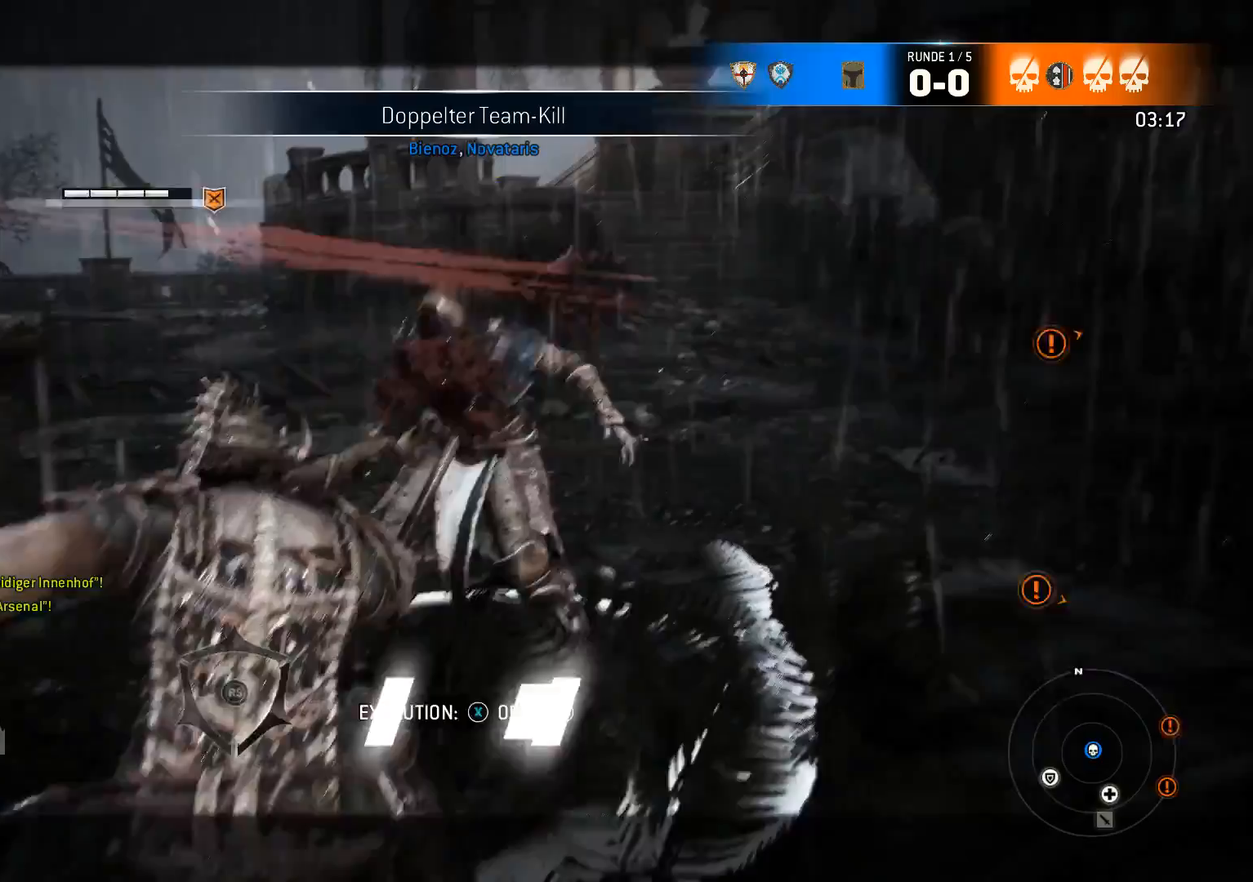
{"buttons": ["L2"], "left_stick": "center", "right_stick": "center", "events": [[17, "X", "up"], [200, "X", "down"], [217, "X", "up"], [300, "X", "down"], [333, "X", "up"], [400, "X", "down"], [450, "X", "up"]]}
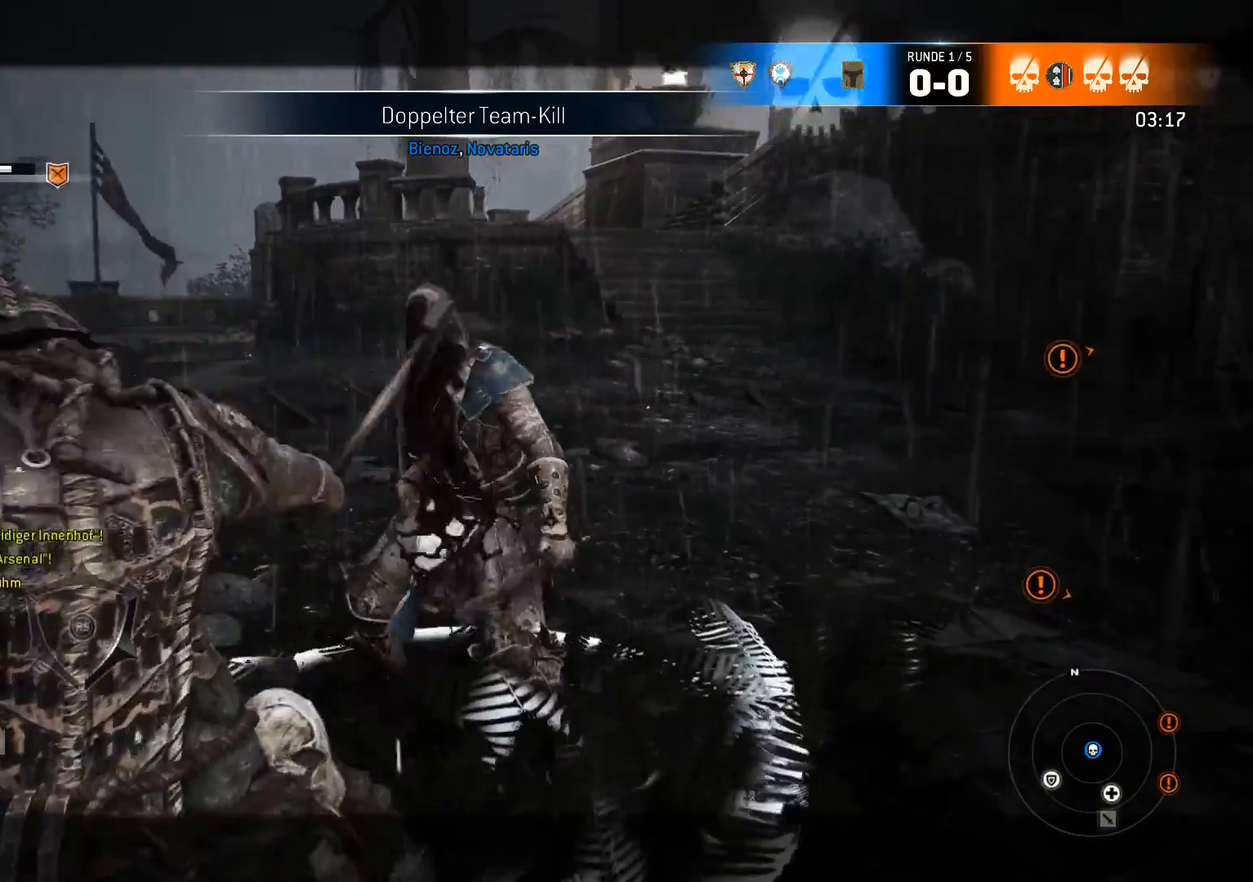
{"buttons": ["L2"], "left_stick": "center", "right_stick": "center", "events": []}
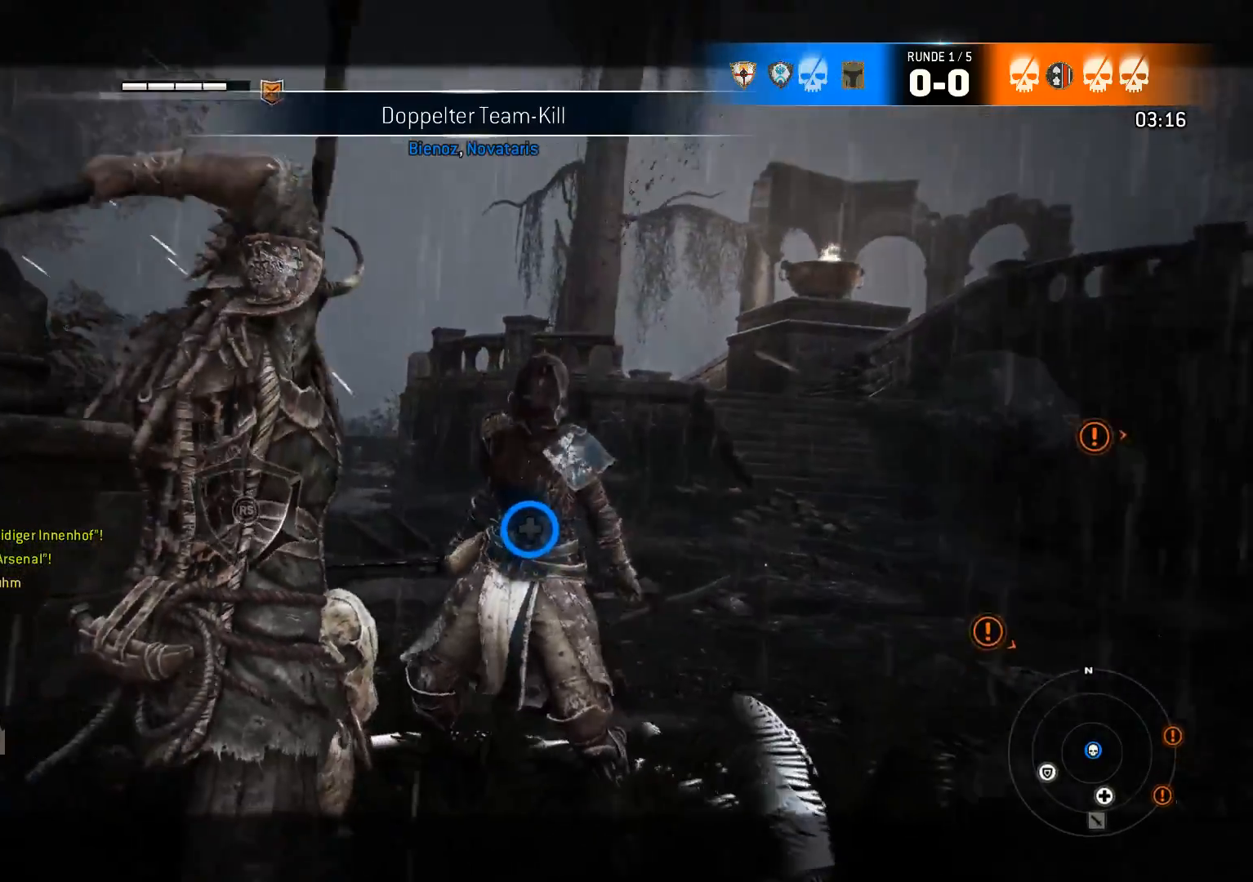
{"buttons": [], "left_stick": "center", "right_stick": "center", "events": [[17, "L2", "up"]]}
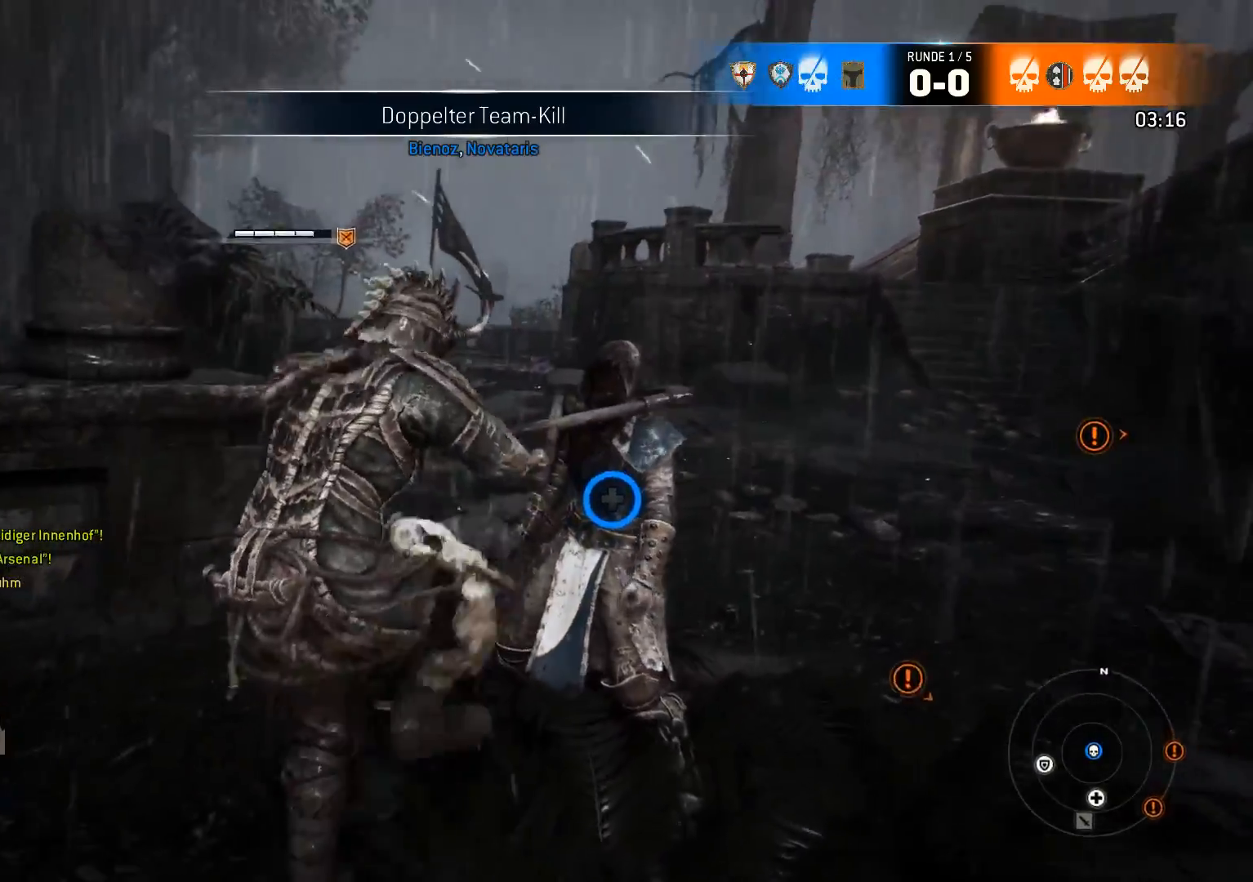
{"buttons": [], "left_stick": "center", "right_stick": "right", "events": [[233, "right_stick", "right"]]}
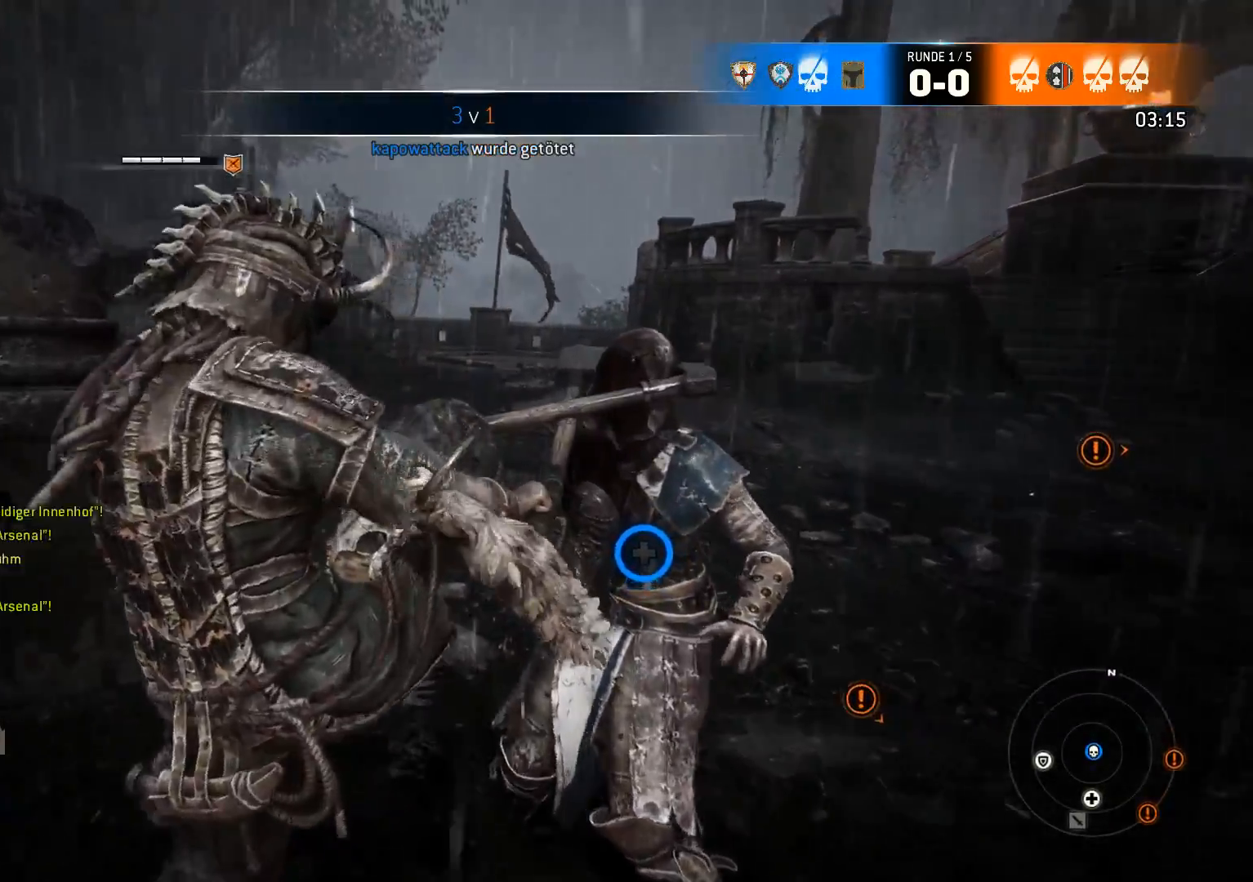
{"buttons": [], "left_stick": "center", "right_stick": "right", "events": []}
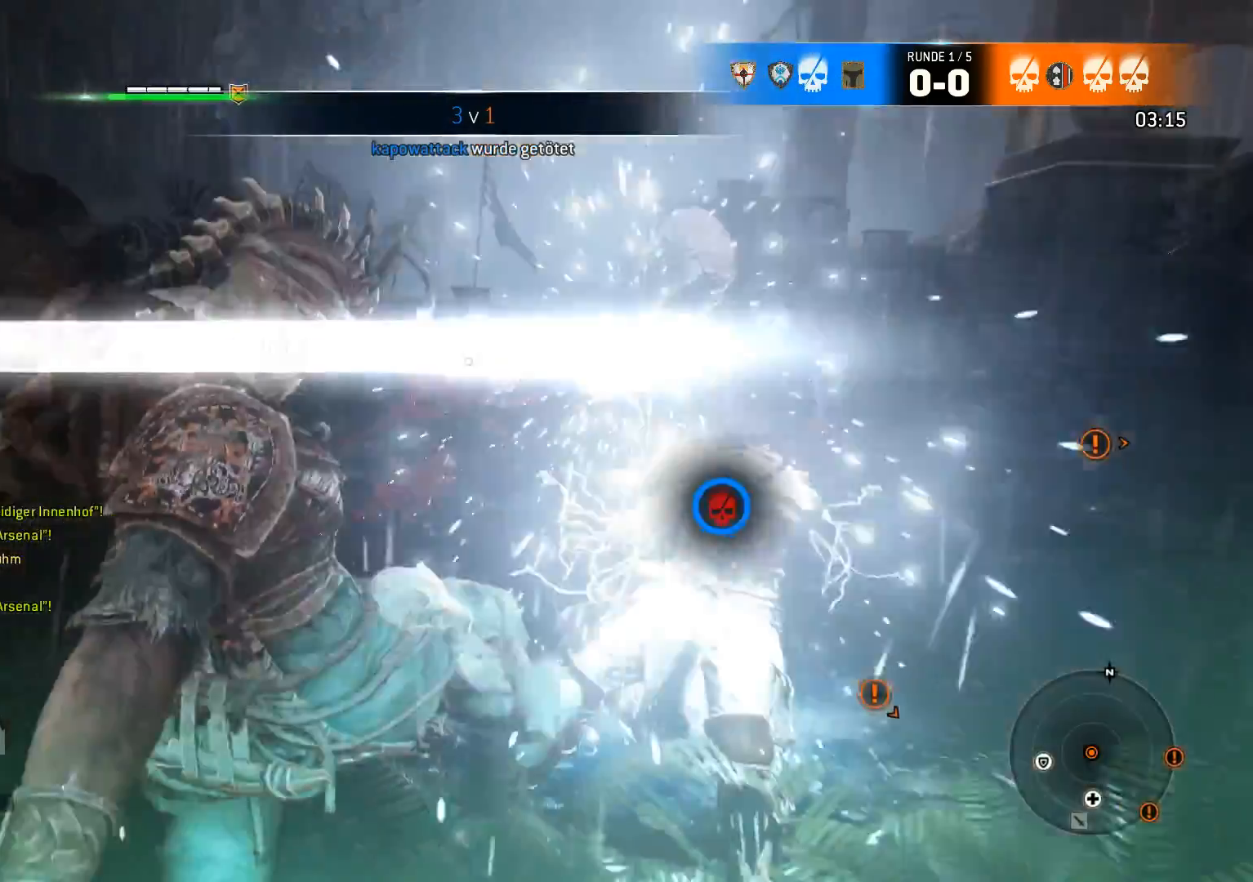
{"buttons": [], "left_stick": "right", "right_stick": "right", "events": [[167, "left_stick", "right"]]}
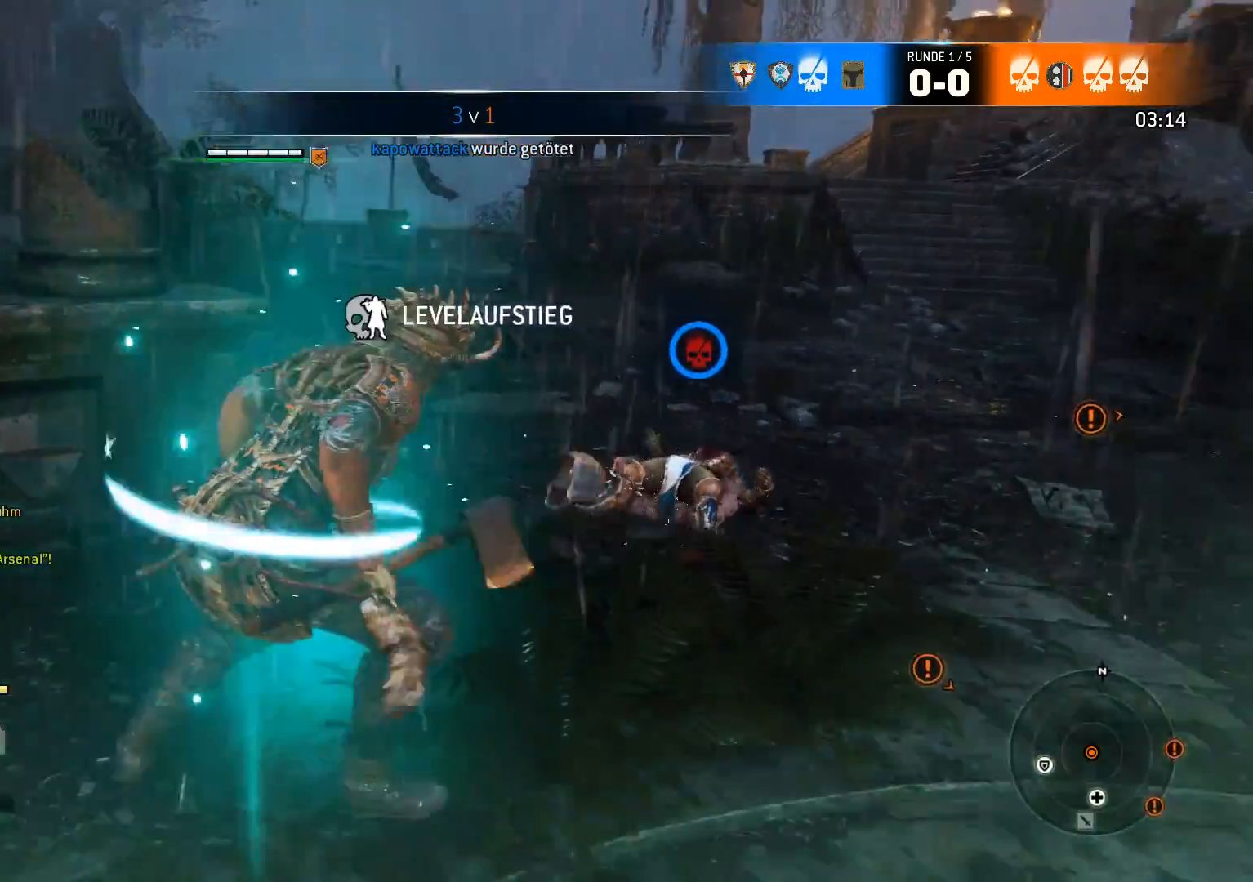
{"buttons": [], "left_stick": "up", "right_stick": "right", "events": [[67, "left_stick", "up-right"], [367, "left_stick", "up"], [367, "right_stick", "center"], [483, "right_stick", "right"]]}
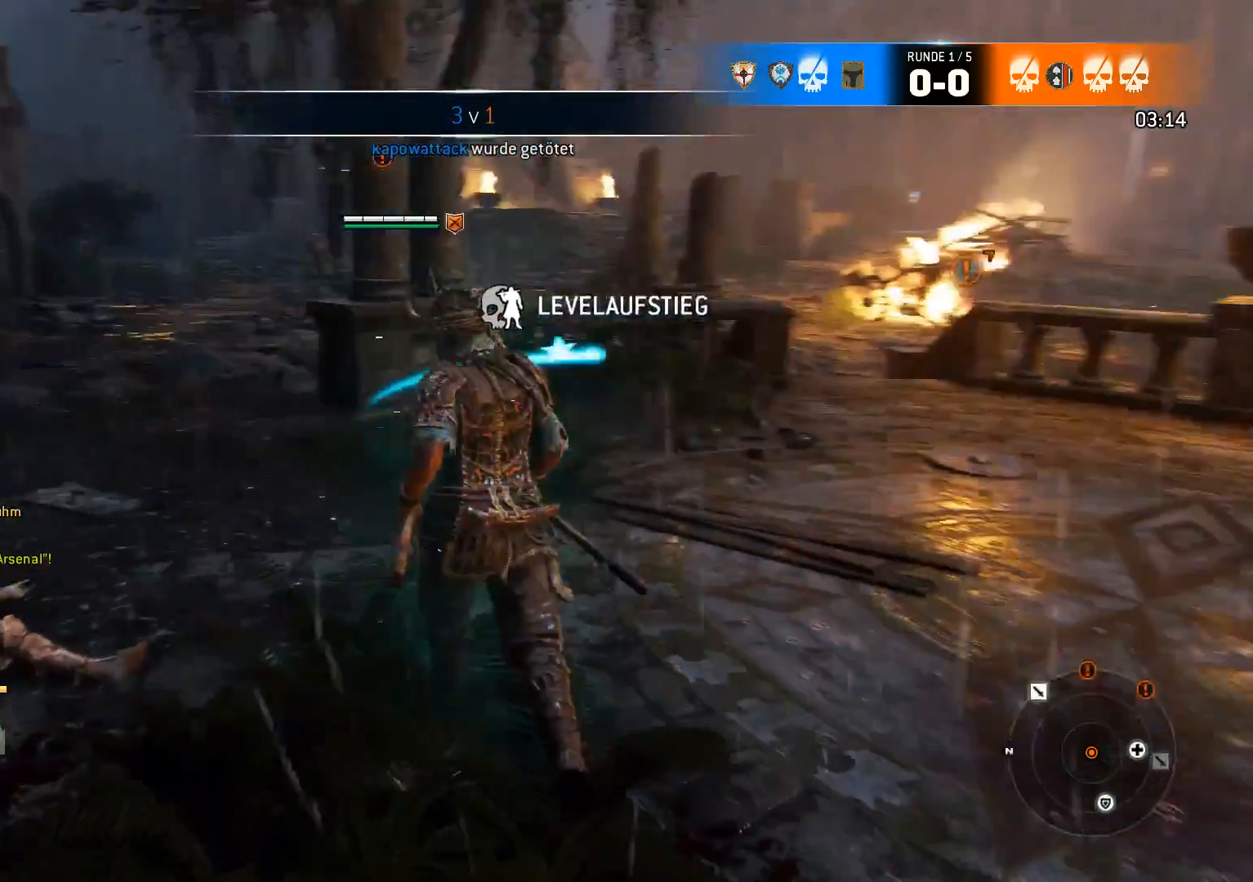
{"buttons": [], "left_stick": "up-left", "right_stick": "left", "events": [[133, "left_stick", "up-left"], [150, "right_stick", "center"], [450, "right_stick", "left"]]}
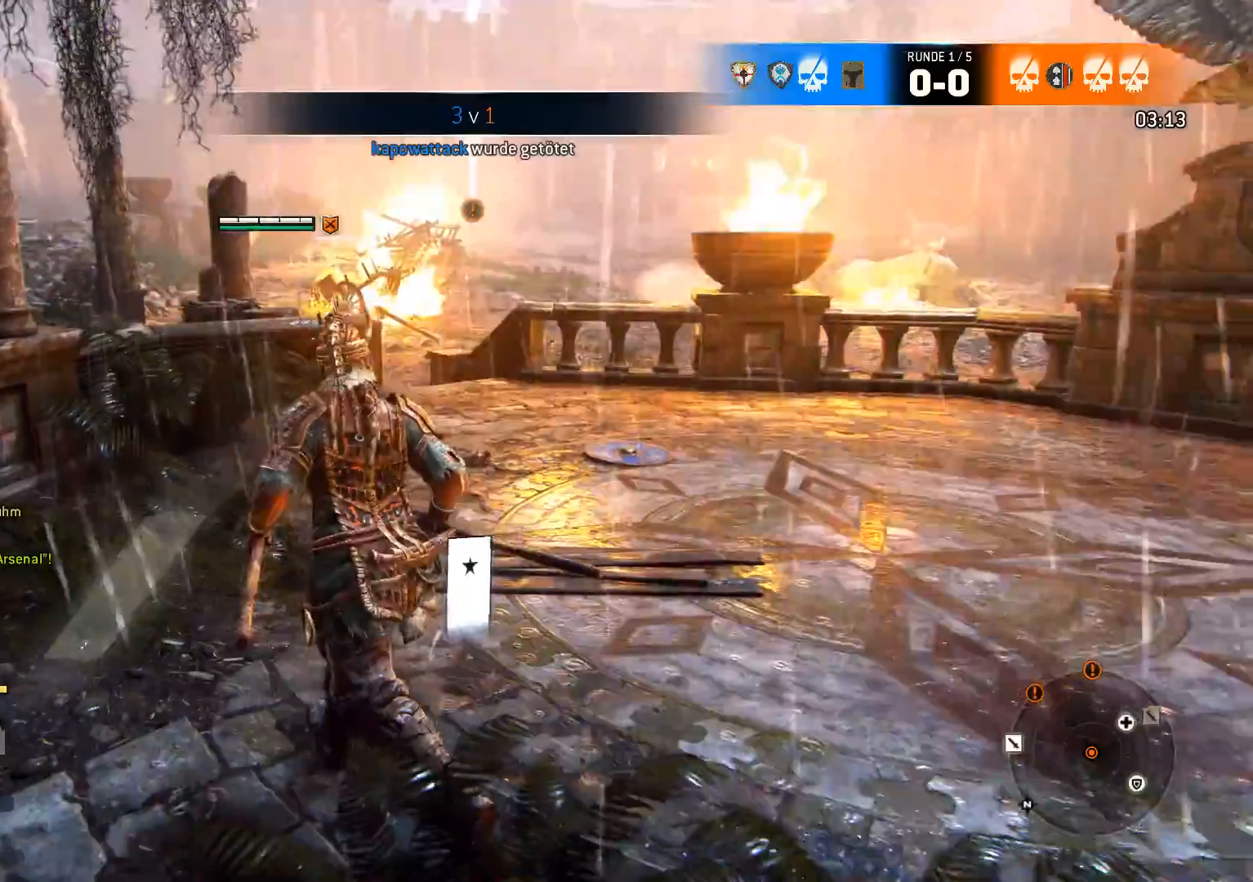
{"buttons": [], "left_stick": "up-left", "right_stick": "left", "events": [[17, "left_stick", "left"], [250, "left_stick", "up-left"]]}
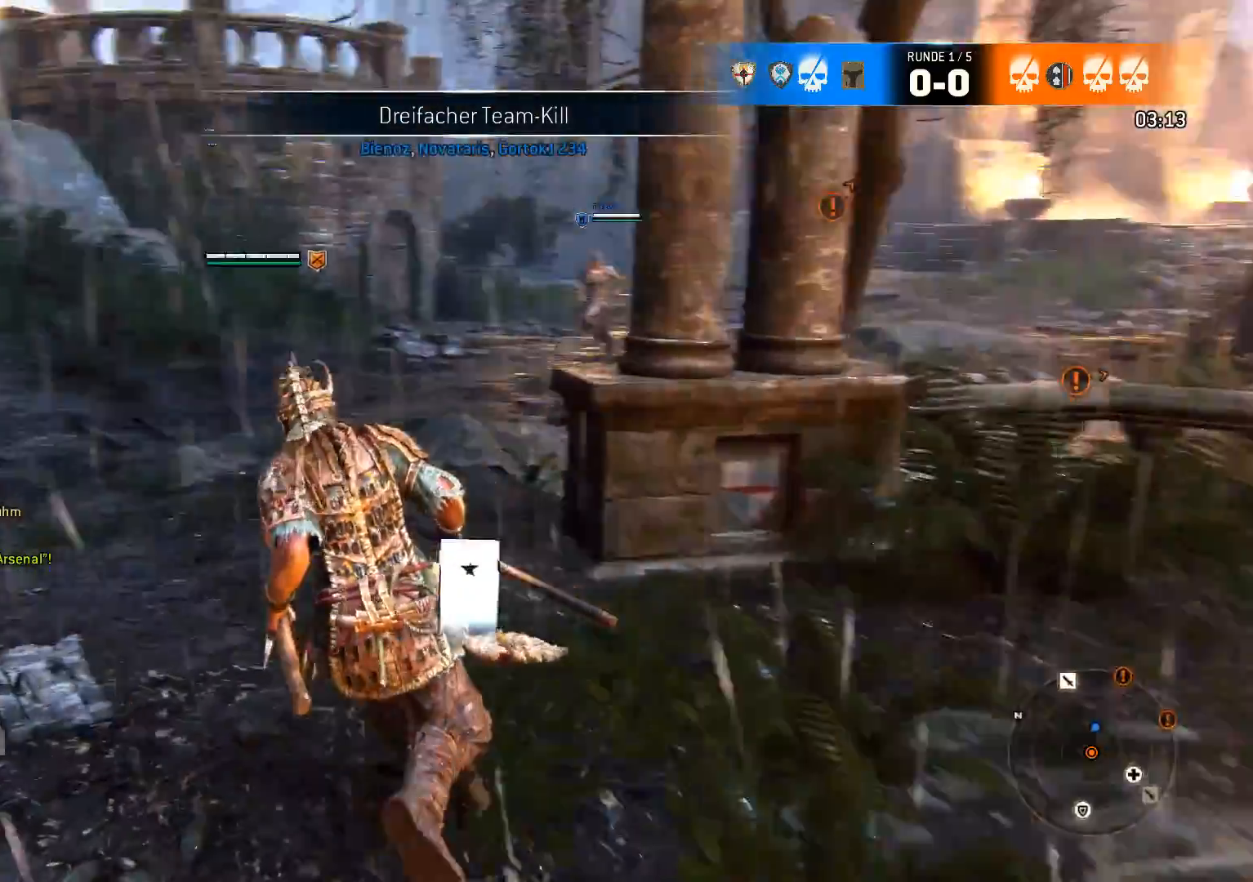
{"buttons": ["L3"], "left_stick": "up-left", "right_stick": "left", "events": [[17, "right_stick", "center"], [250, "L3", "down"], [367, "right_stick", "left"]]}
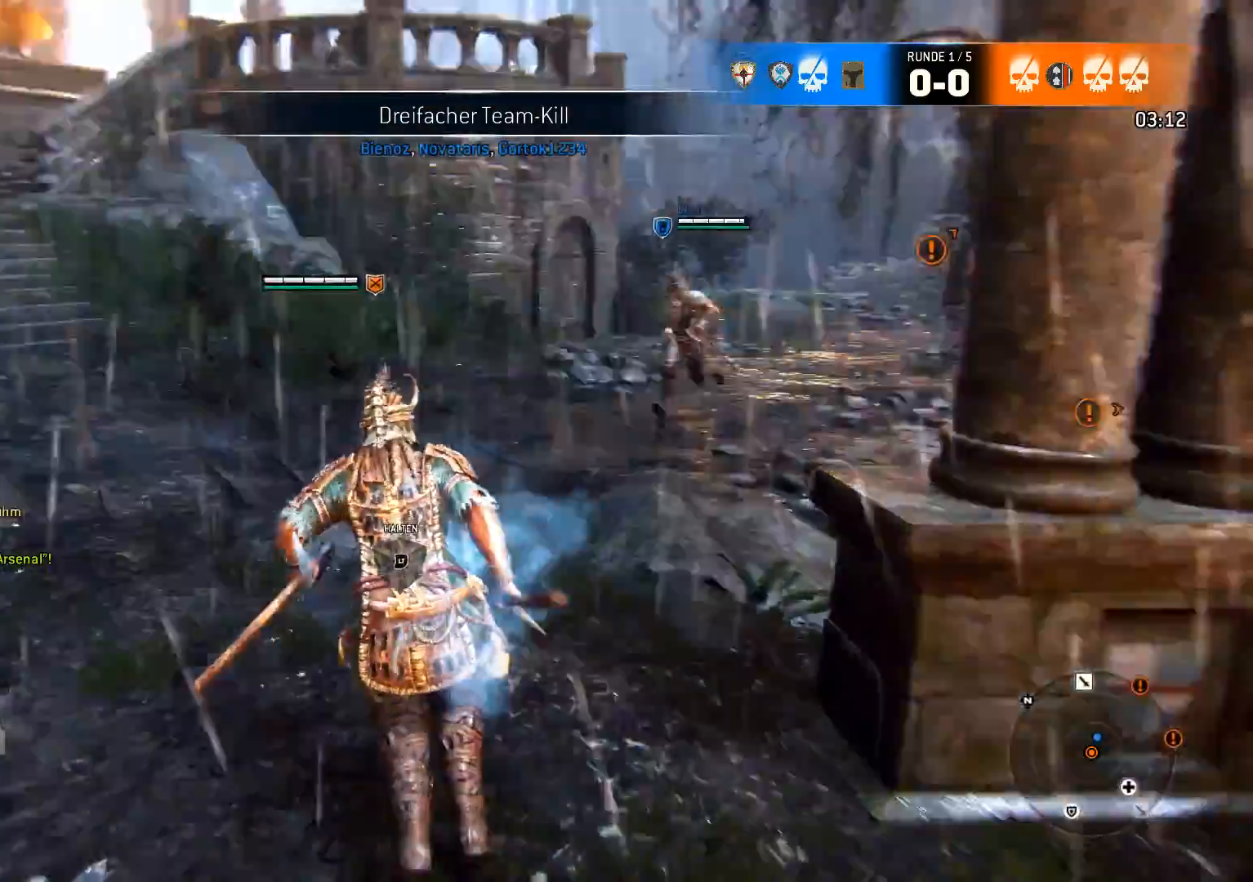
{"buttons": ["L2"], "left_stick": "up-left", "right_stick": "right", "events": [[117, "L3", "up"], [150, "right_stick", "center"], [367, "right_stick", "right"], [400, "L2", "down"]]}
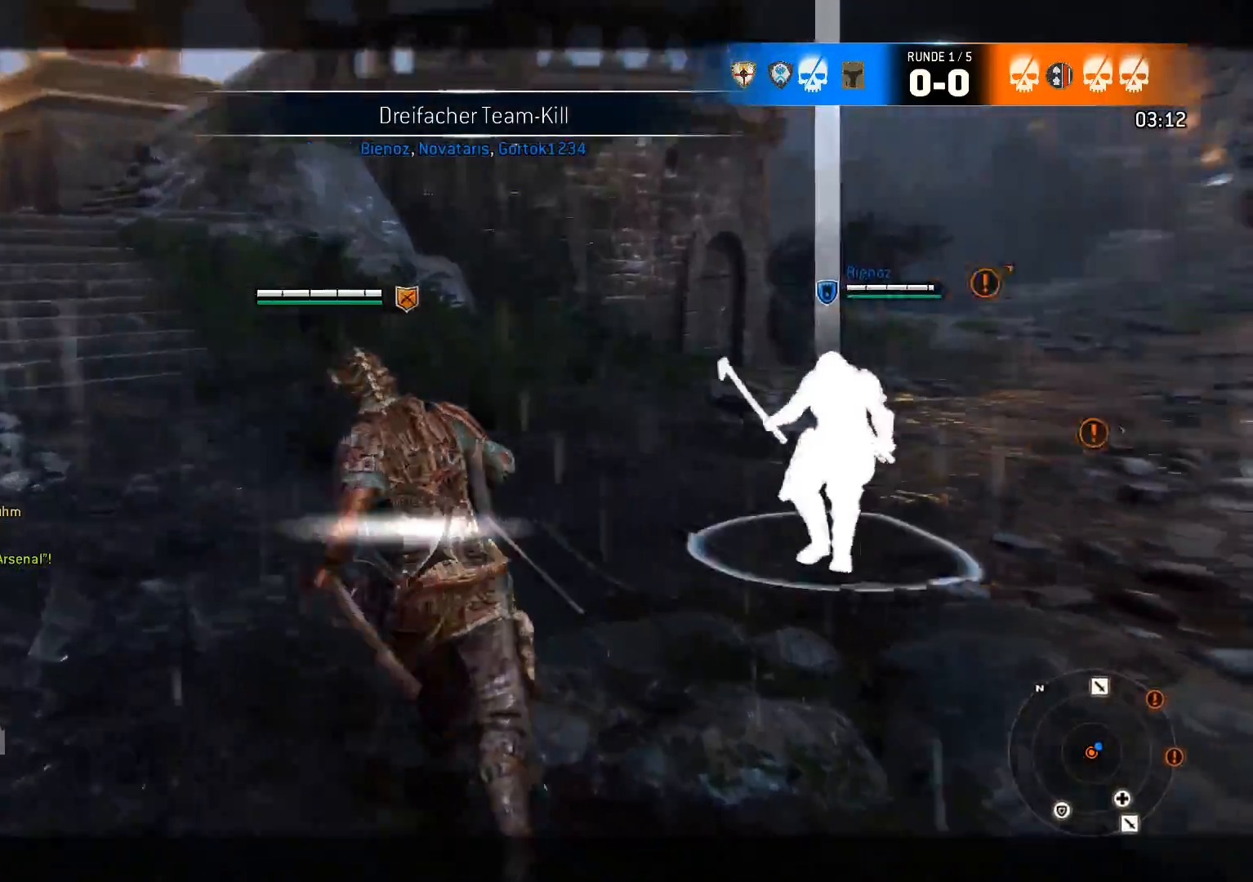
{"buttons": ["L2"], "left_stick": "left", "right_stick": "left", "events": [[33, "right_stick", "center"], [67, "left_stick", "down-left"], [433, "right_stick", "left"], [500, "left_stick", "left"]]}
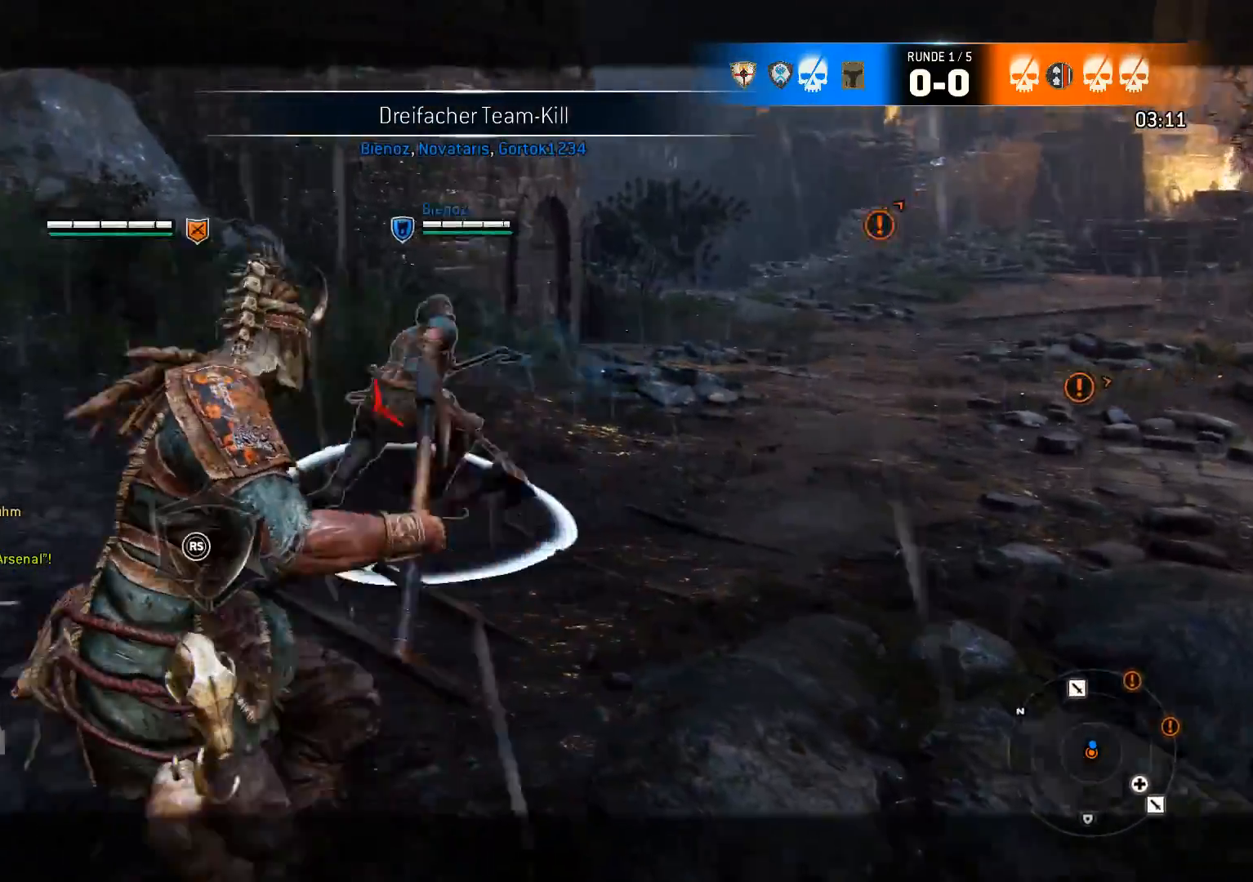
{"buttons": ["L2"], "left_stick": "up-left", "right_stick": "right", "events": [[200, "left_stick", "up-left"], [217, "R2", "down"], [350, "R2", "up"], [417, "right_stick", "center"], [500, "right_stick", "right"]]}
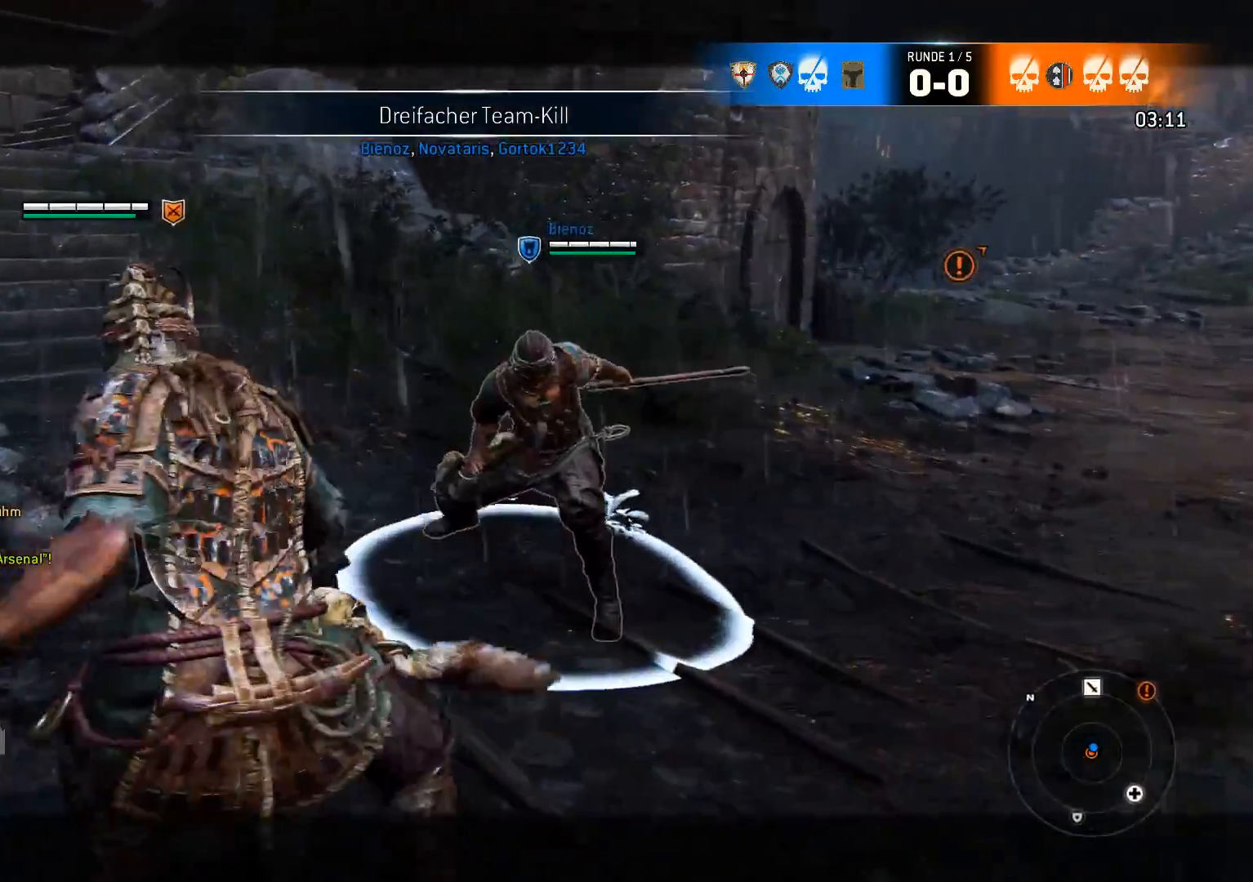
{"buttons": ["L2", "R1"], "left_stick": "up-right", "right_stick": "right", "events": [[200, "left_stick", "up-right"], [467, "R1", "down"]]}
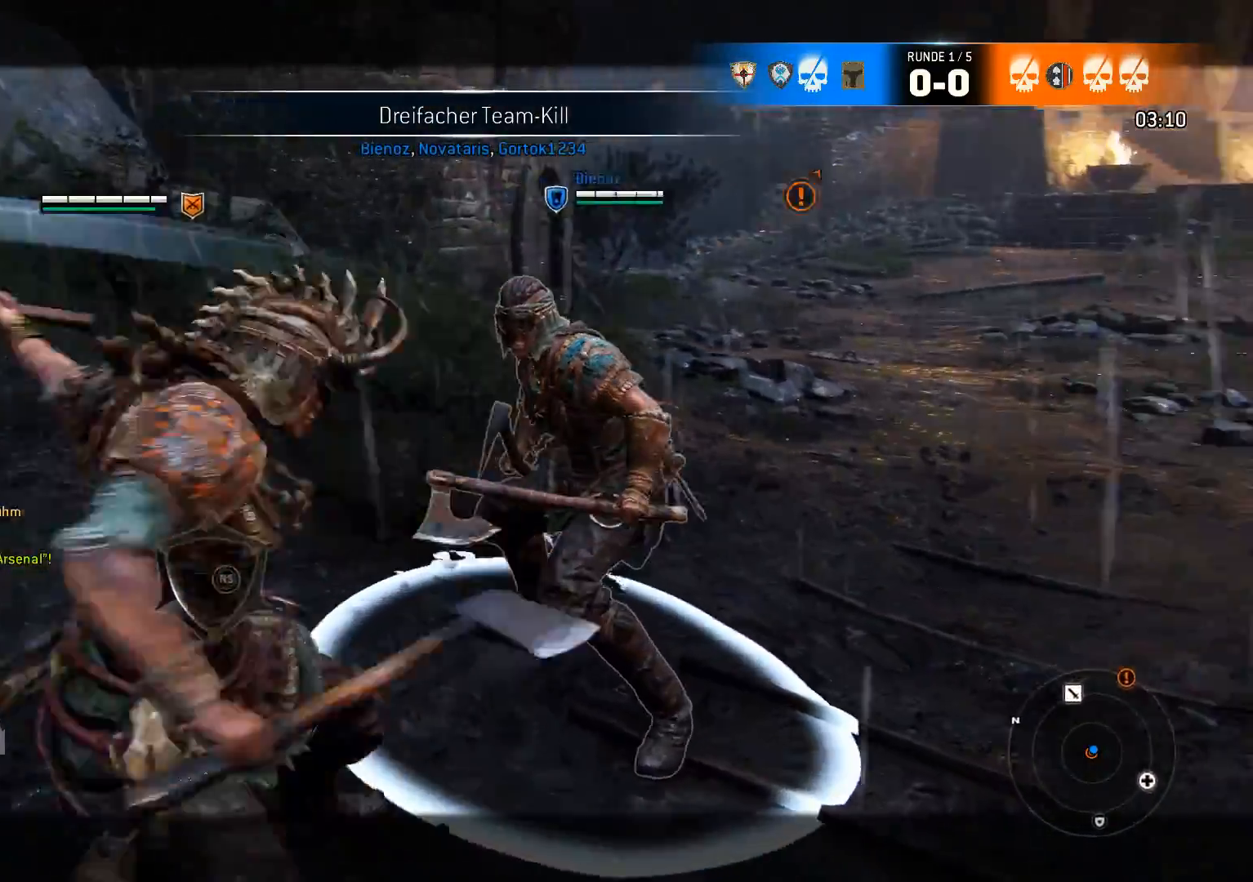
{"buttons": ["L2"], "left_stick": "up-right", "right_stick": "right", "events": [[50, "R1", "up"], [167, "R1", "down"], [217, "R1", "up"], [250, "R1", "down"], [350, "R1", "up"]]}
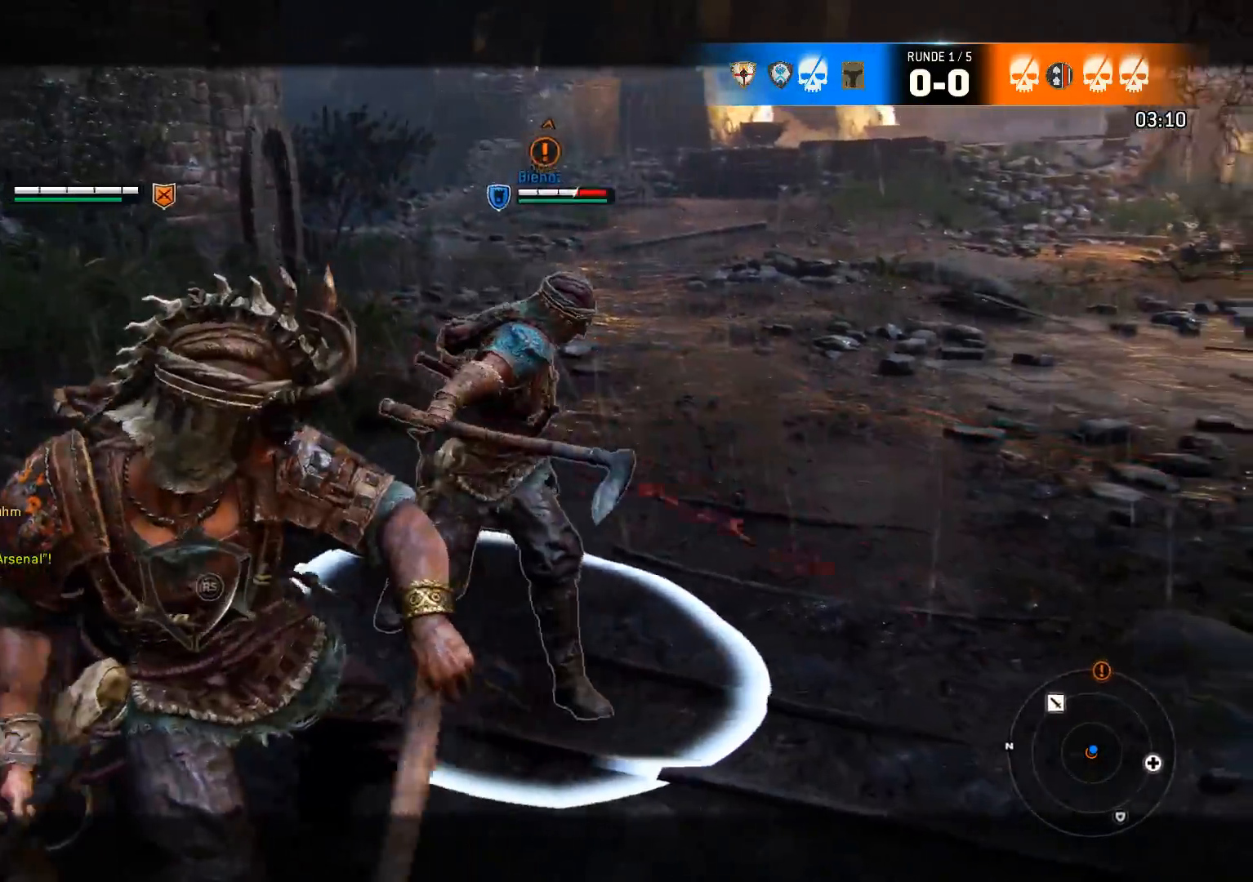
{"buttons": ["L2", "R2"], "left_stick": "up-right", "right_stick": "up", "events": [[50, "right_stick", "left"], [150, "R2", "down"], [267, "right_stick", "up-left"], [417, "R2", "up"], [450, "R2", "down"], [483, "right_stick", "up"]]}